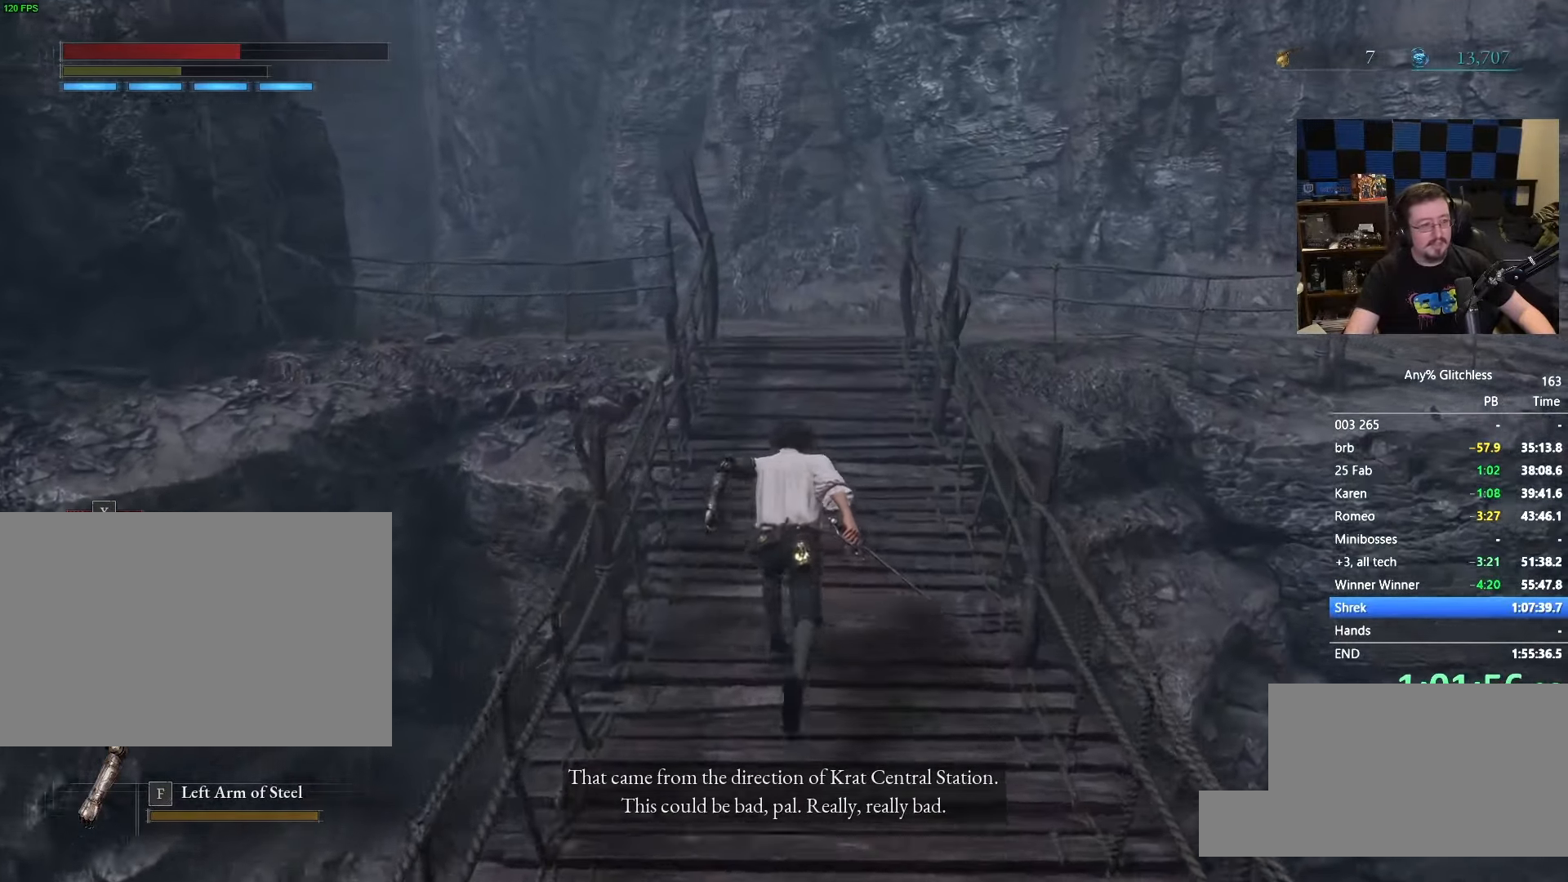
Gameplay with keyboard and mouse; each line is a JSON object with the keys and mouse buttons held at the frame after it. "events" lists presses ("down") and releases ("up") of "1", "3", "4", "5", "a", "alt", "c", "caps_lock", "ctrl", "d", "e", "f", "g", "r", "s", "shift", "space", "t", "tab", "v", "w" and "mouse_wheel" between this image and that frame as [ms after this image, input, new state], when the widget could be followed in between. "mouse_wheel" = the "wheel" button of the "mouse" list. No other keys are recorded. "wheel" means that the mouse wheel is clicked or scrolled. Not read: mouse_move x.
{"keys": ["space", "w"], "mouse": [], "events": []}
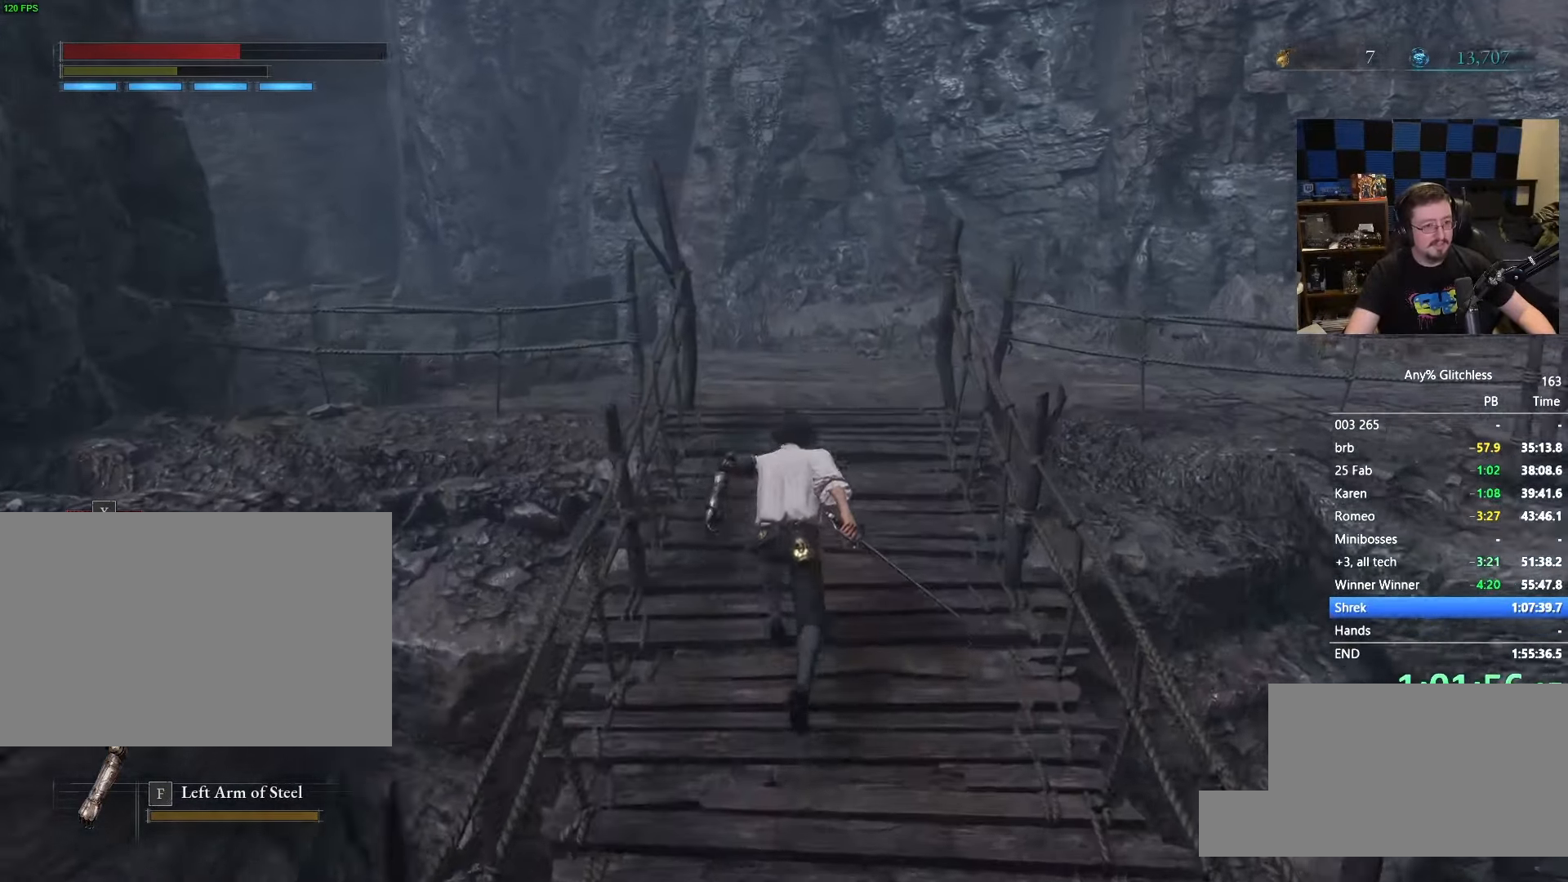
{"keys": ["space", "w"], "mouse": [], "events": []}
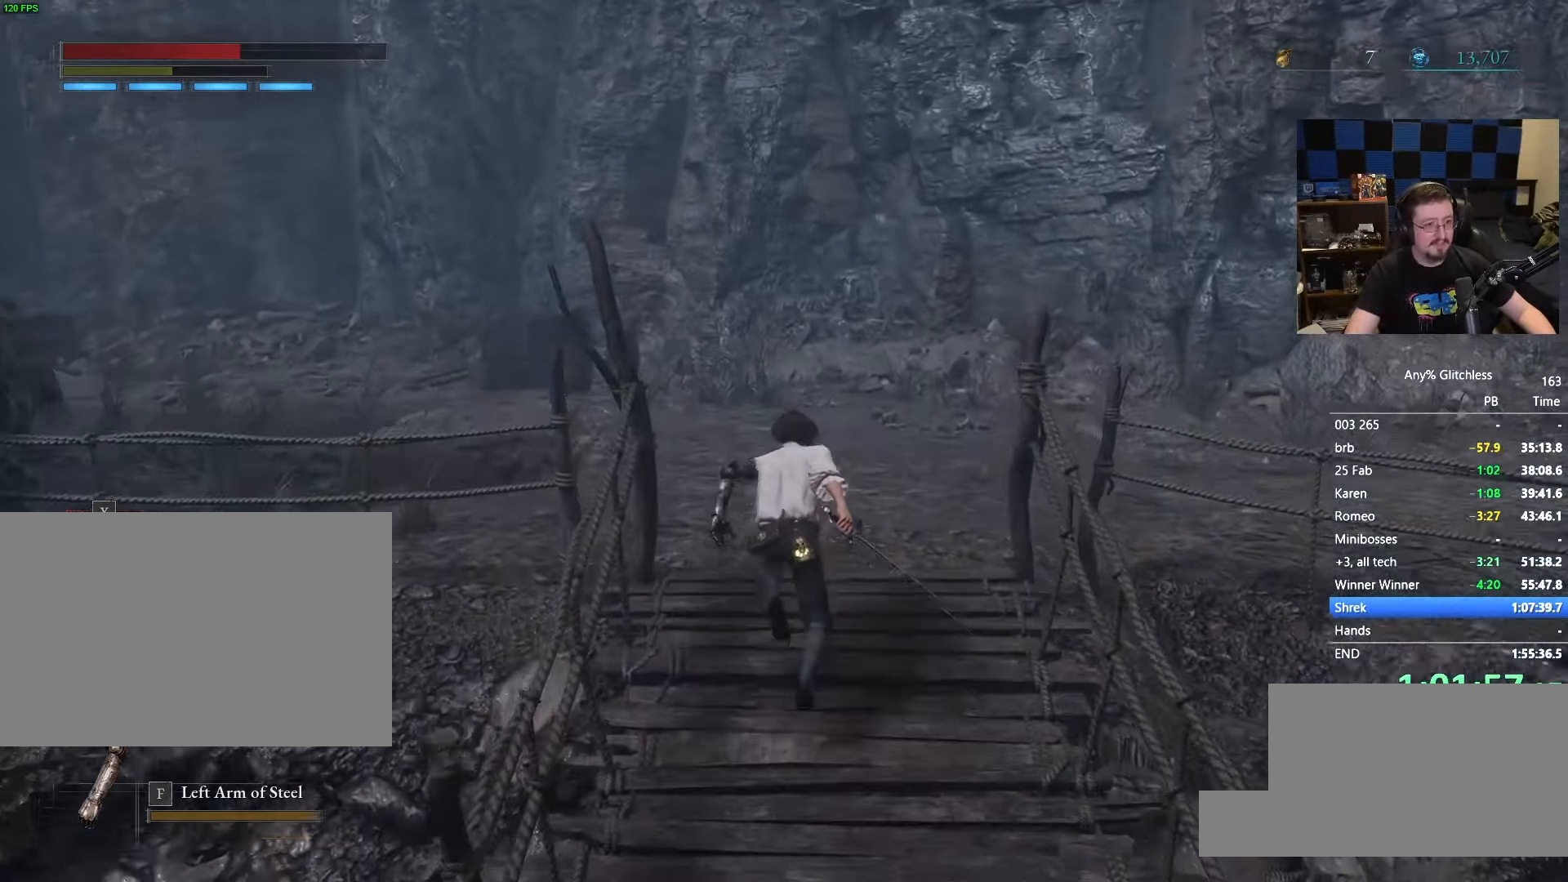
{"keys": ["space", "w"], "mouse": [], "events": []}
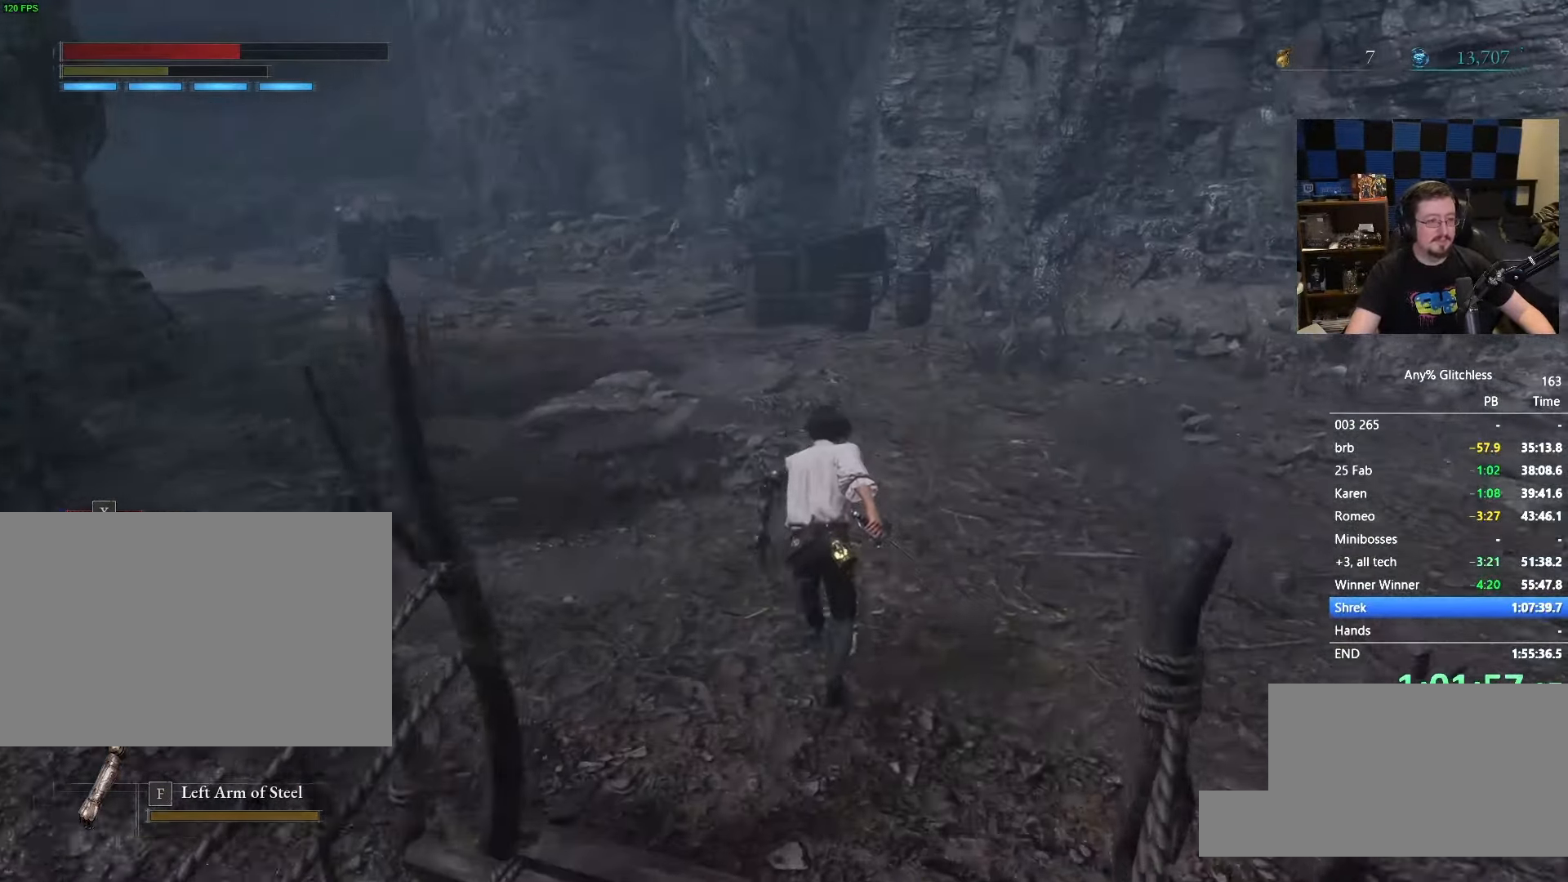
{"keys": ["space", "w"], "mouse": [], "events": []}
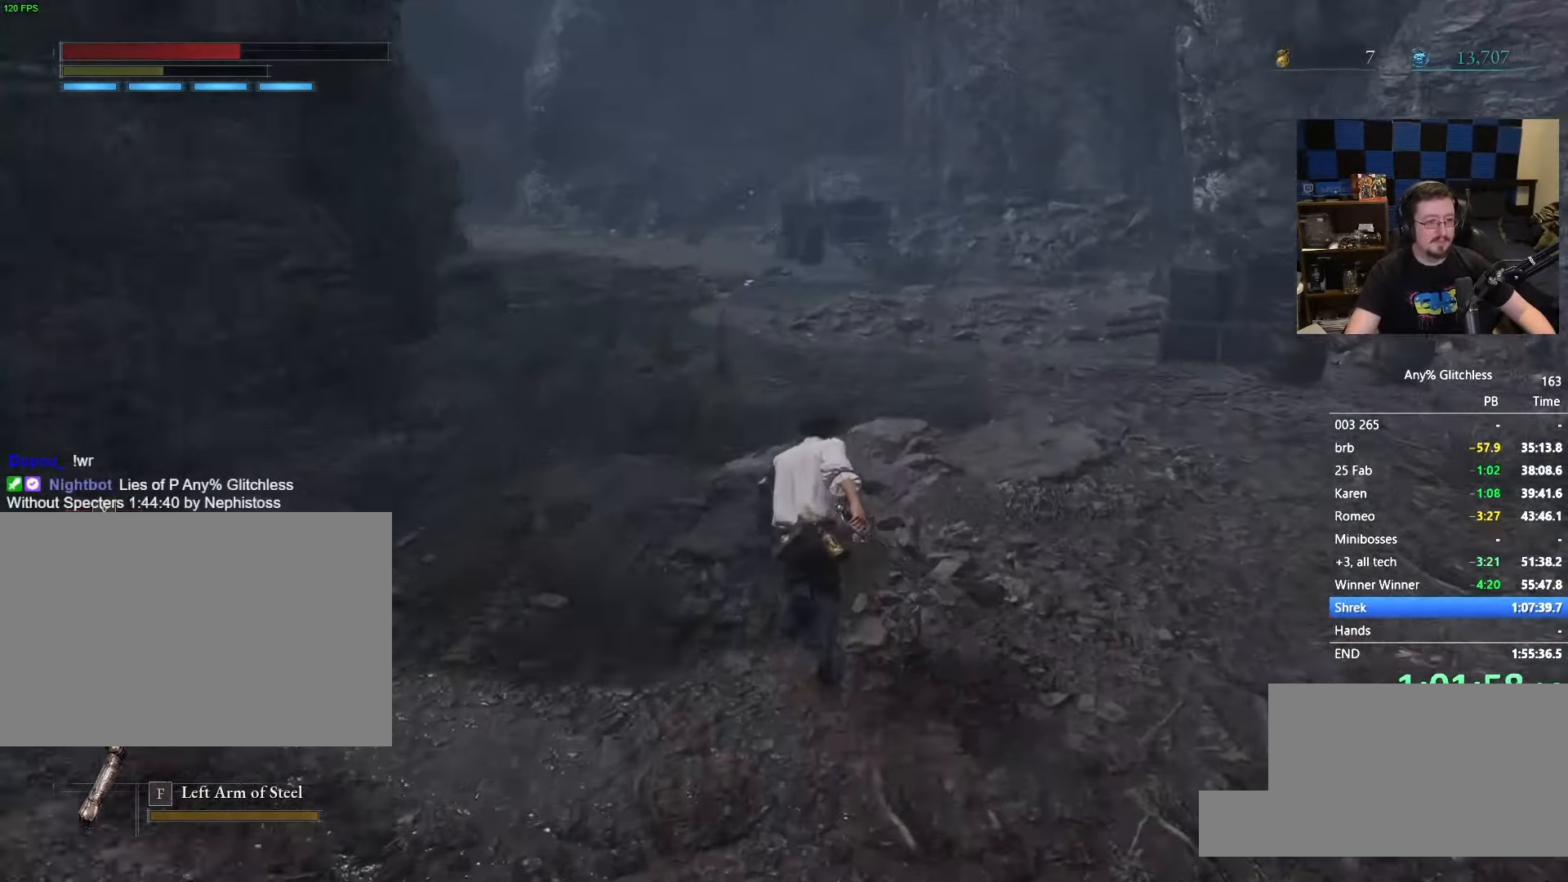
{"keys": ["space", "w"], "mouse": [], "events": []}
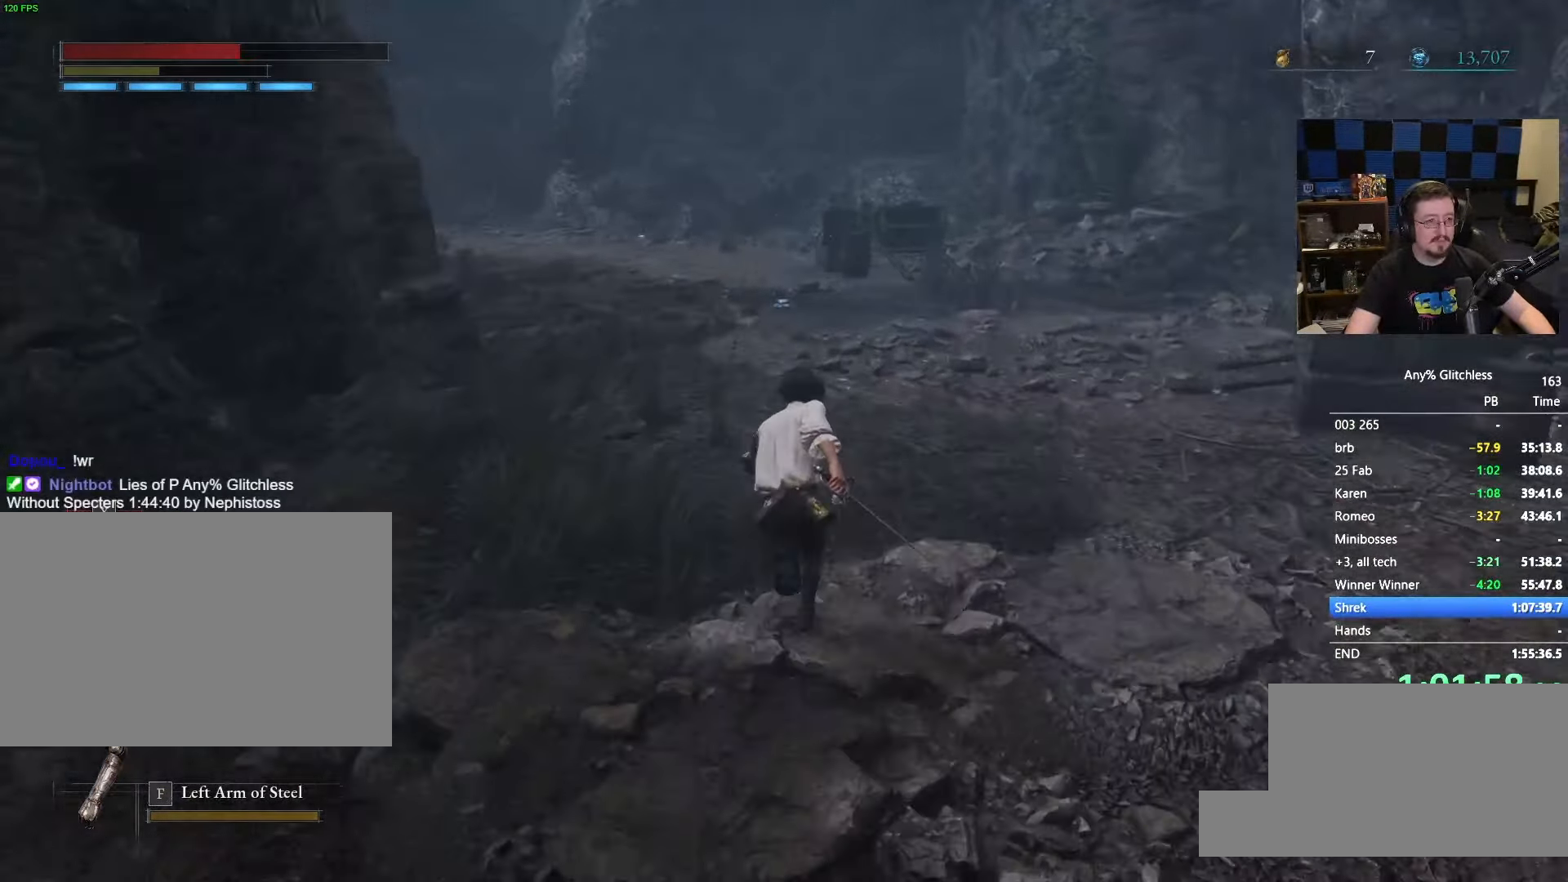
{"keys": ["space", "w"], "mouse": [], "events": []}
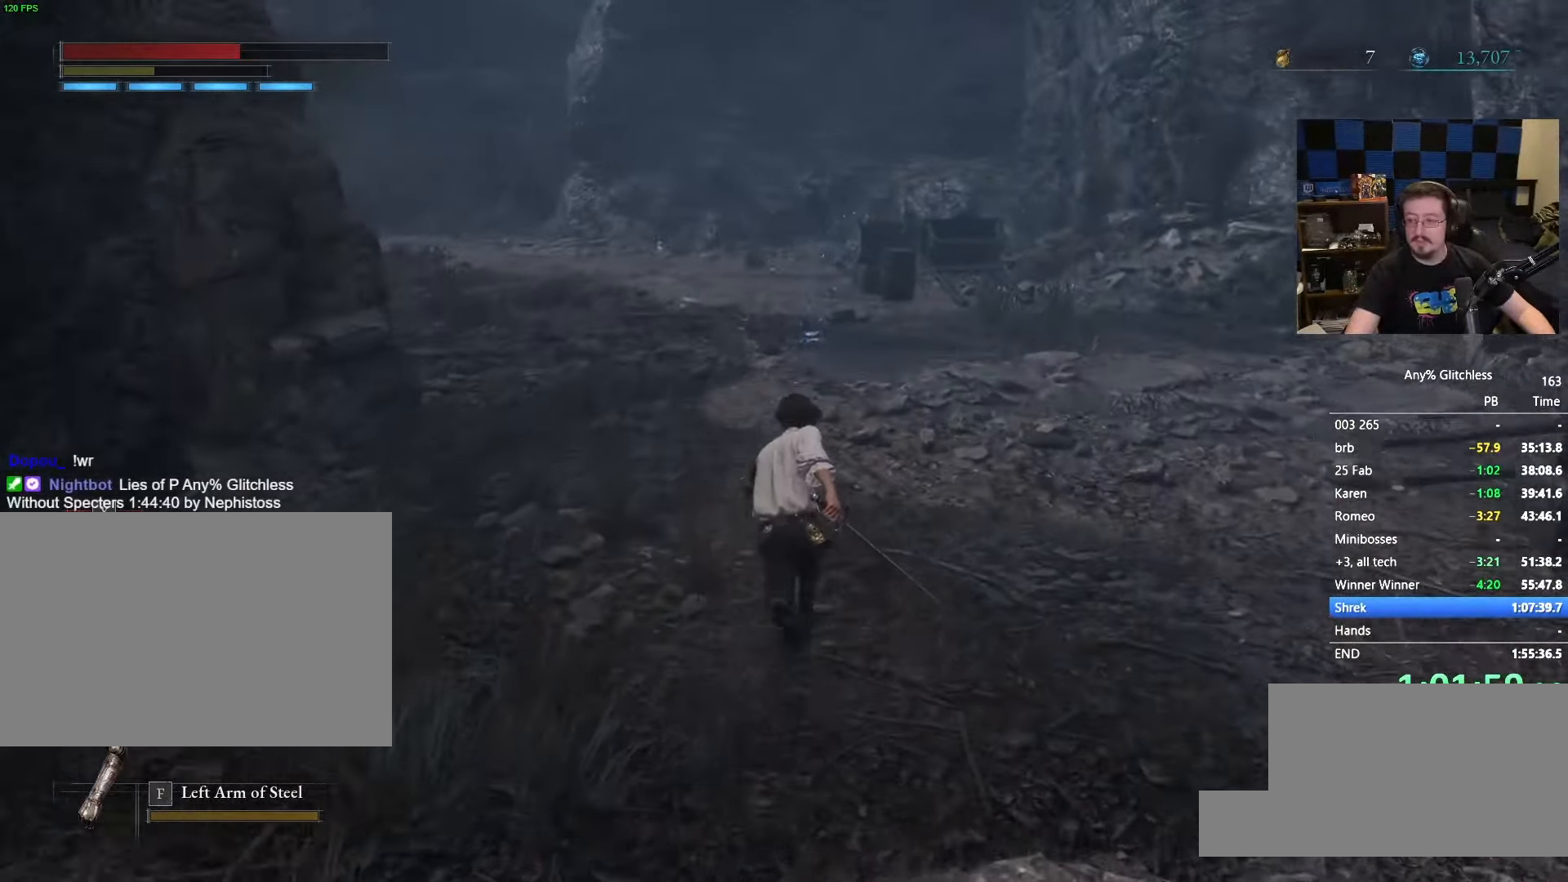
{"keys": ["space", "w"], "mouse": [], "events": []}
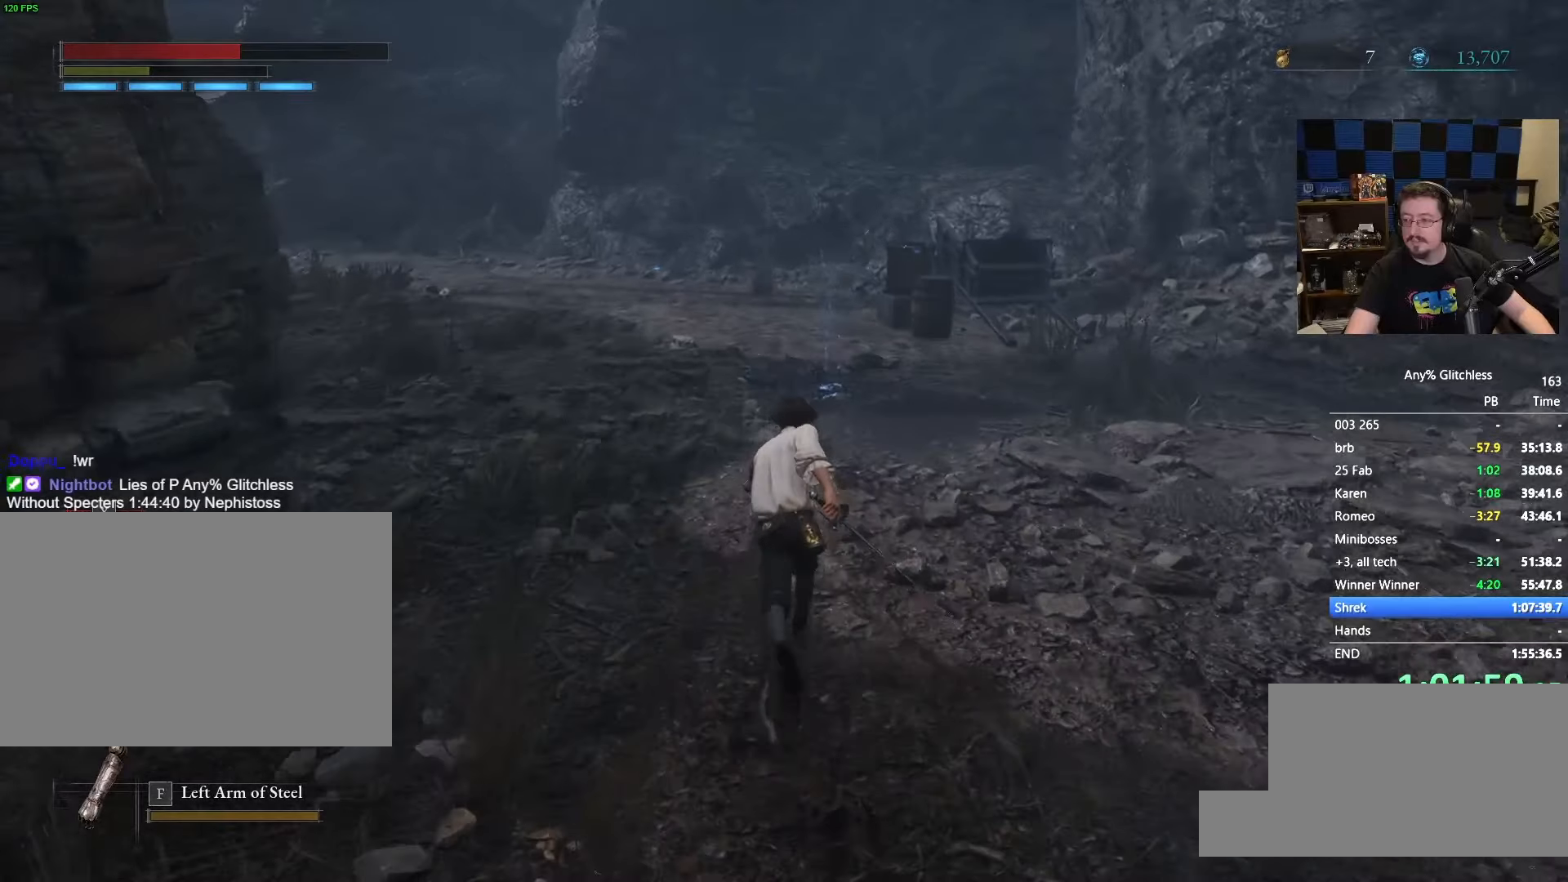
{"keys": ["space", "w"], "mouse": [], "events": [[133, "e", "down"], [233, "e", "up"], [316, "e", "down"], [433, "e", "up"]]}
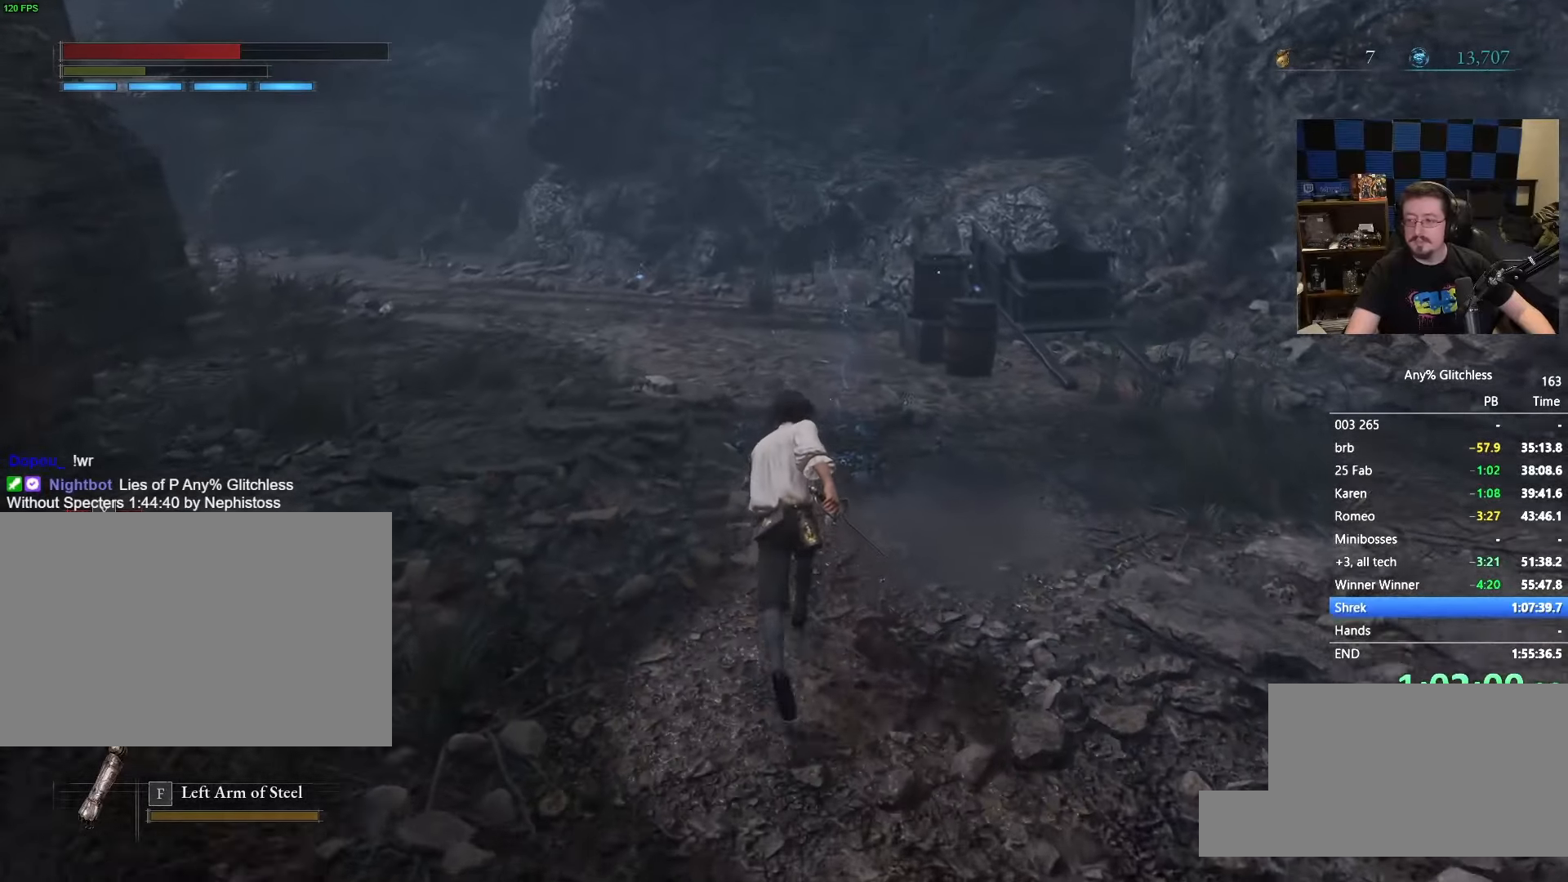
{"keys": ["e", "space", "w"], "mouse": [], "events": [[66, "e", "down"], [150, "e", "up"], [233, "e", "down"], [350, "e", "up"], [483, "e", "down"]]}
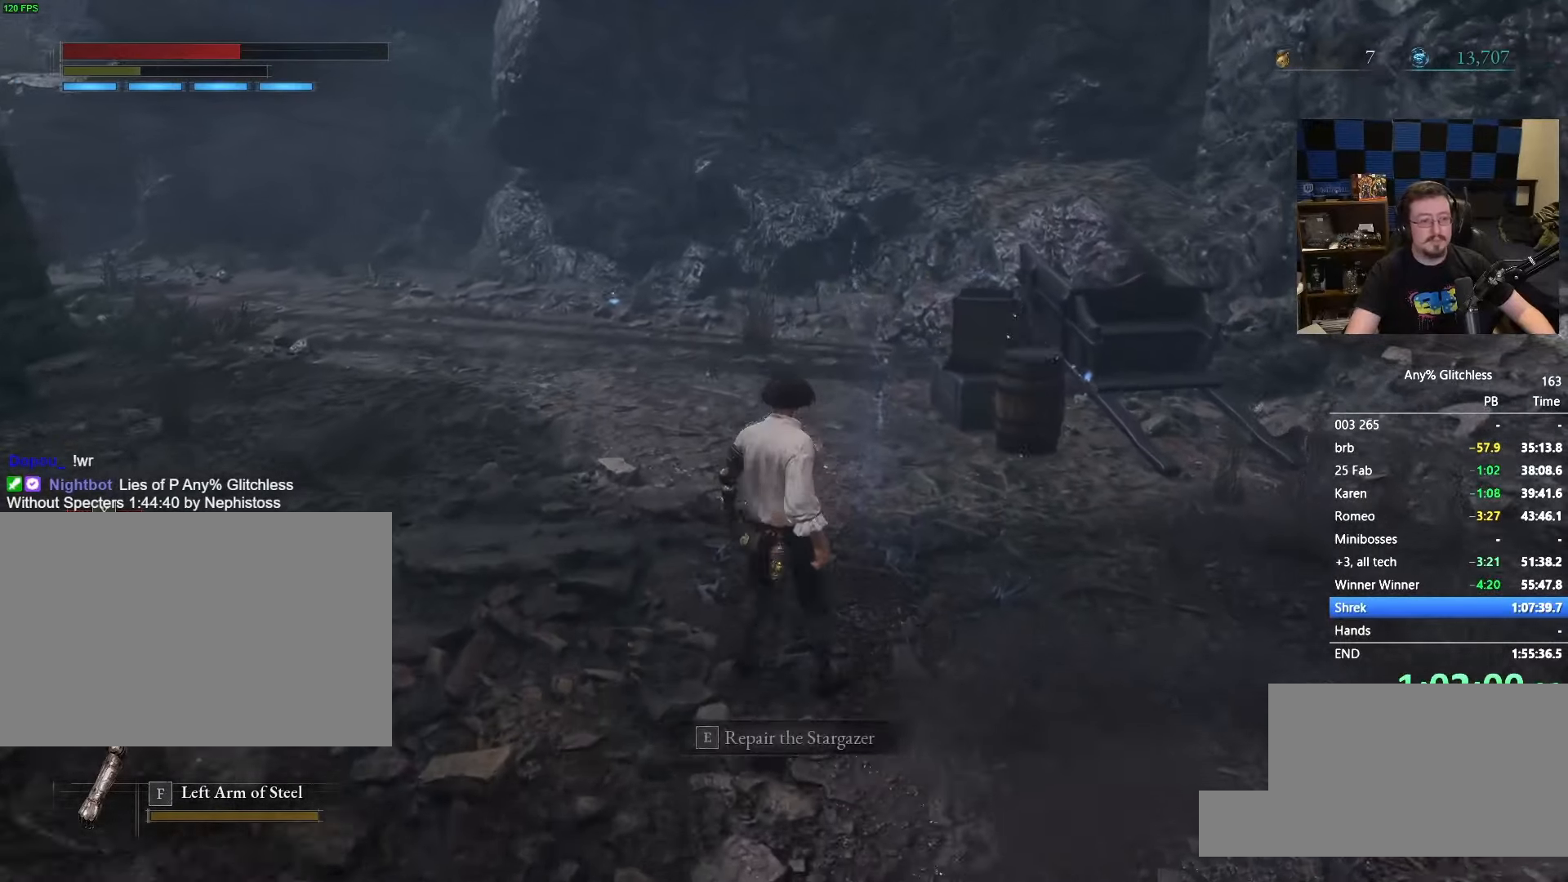
{"keys": ["w"], "mouse": [], "events": [[83, "e", "up"], [166, "e", "down"], [300, "e", "up"], [500, "space", "up"]]}
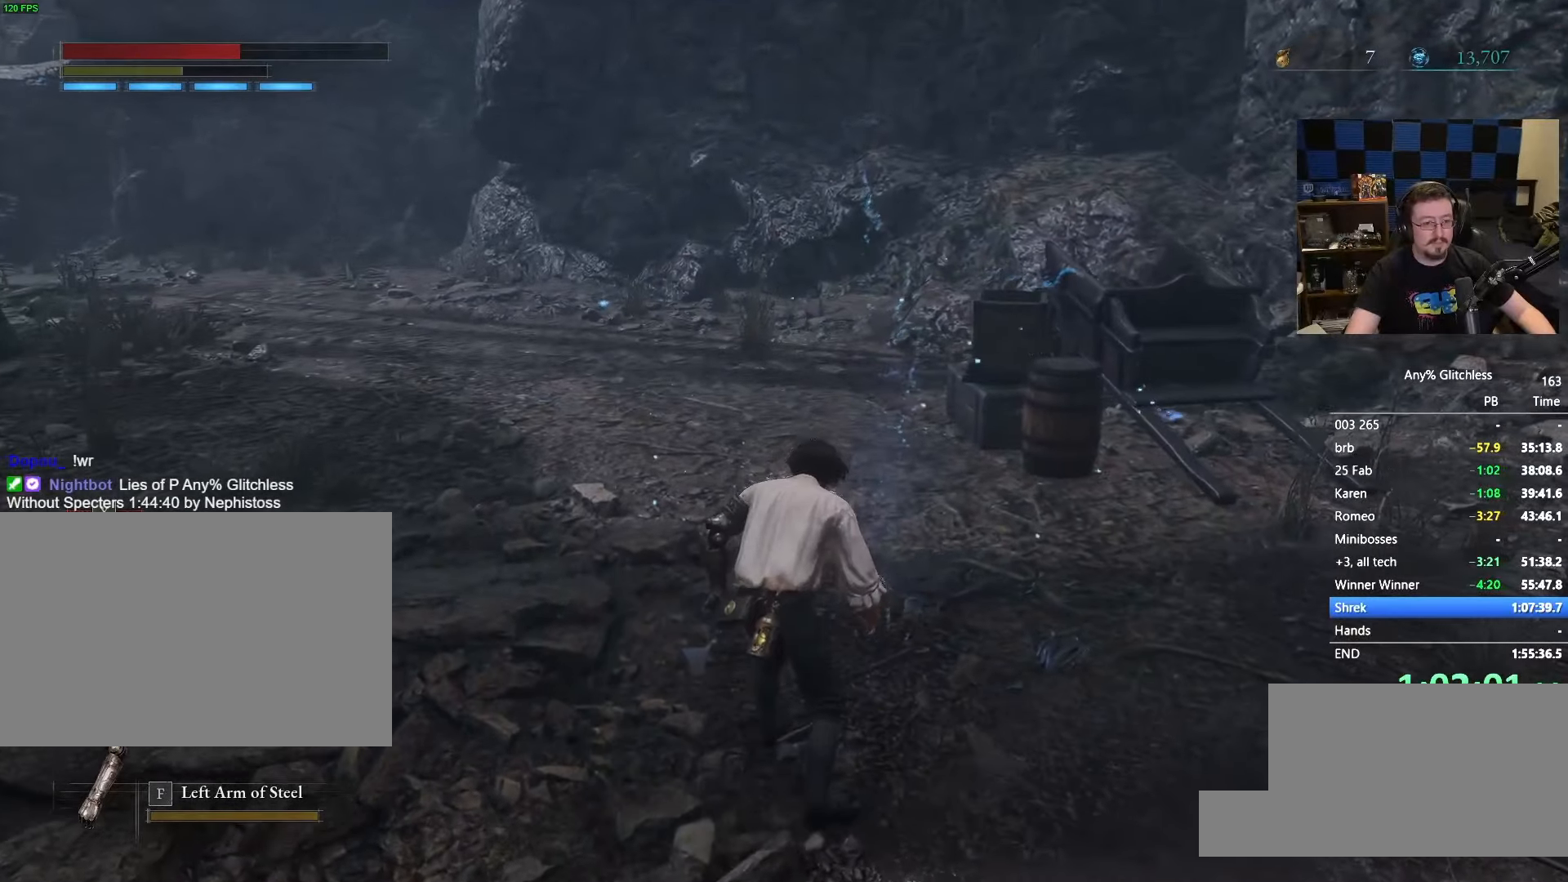
{"keys": ["w"], "mouse": [], "events": []}
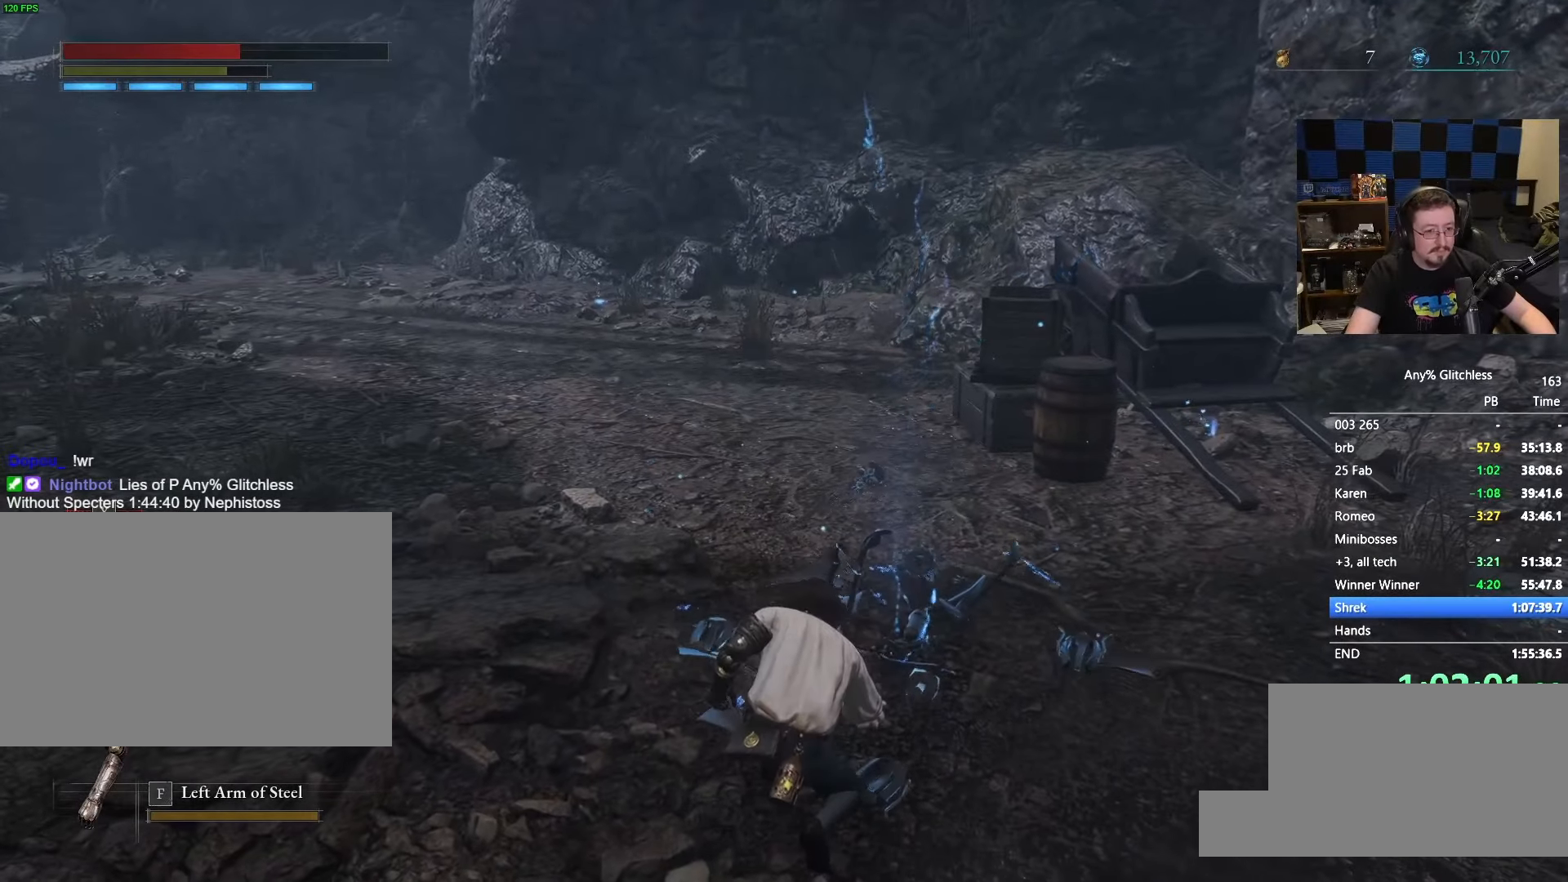
{"keys": ["w"], "mouse": [], "events": []}
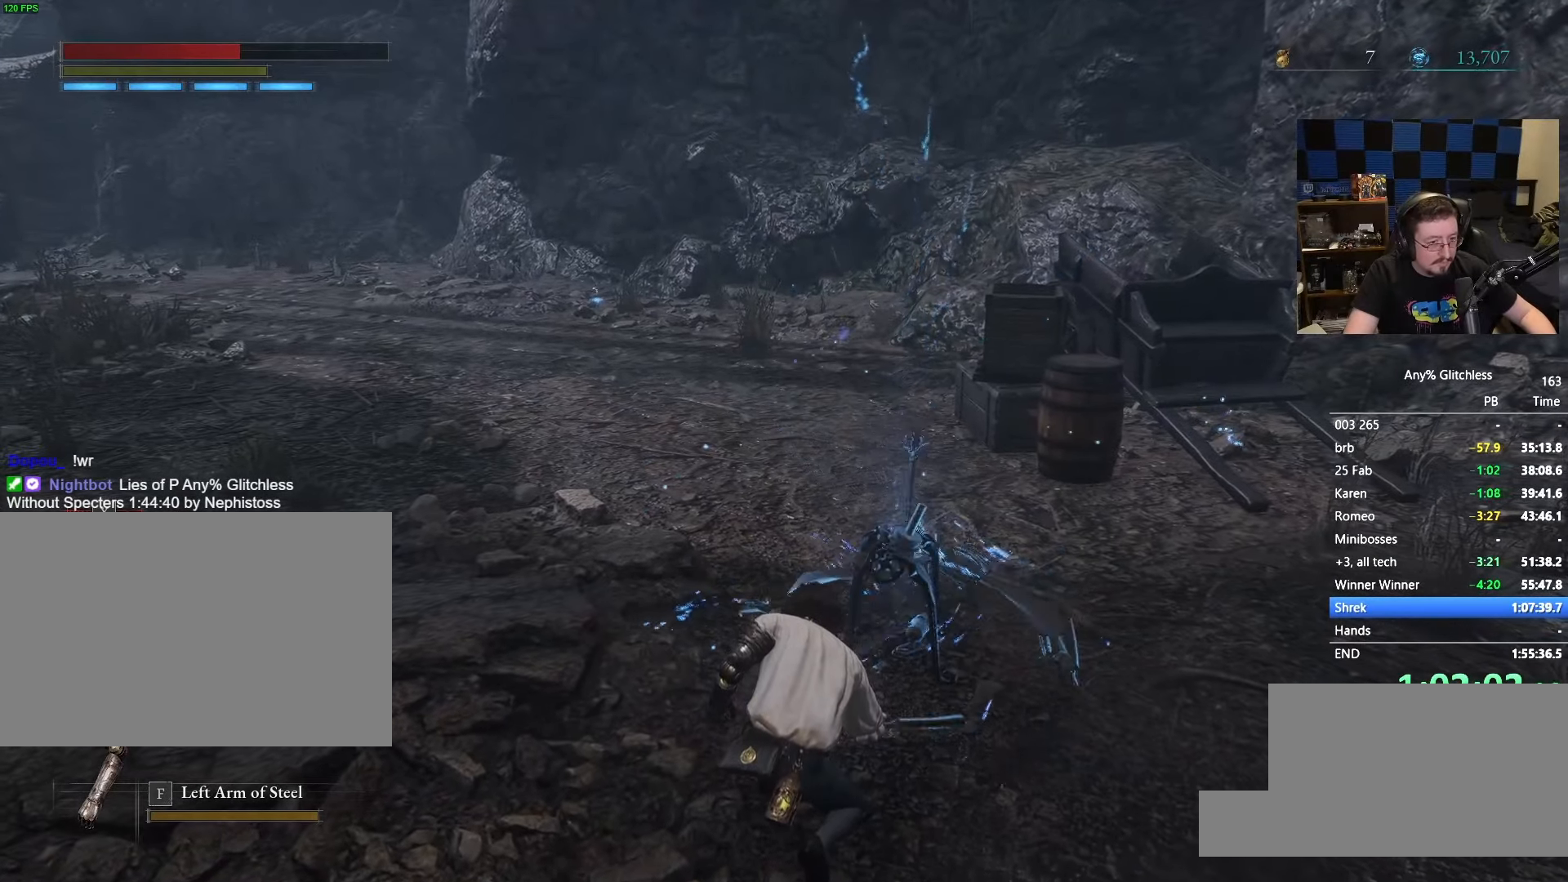
{"keys": ["w"], "mouse": [], "events": []}
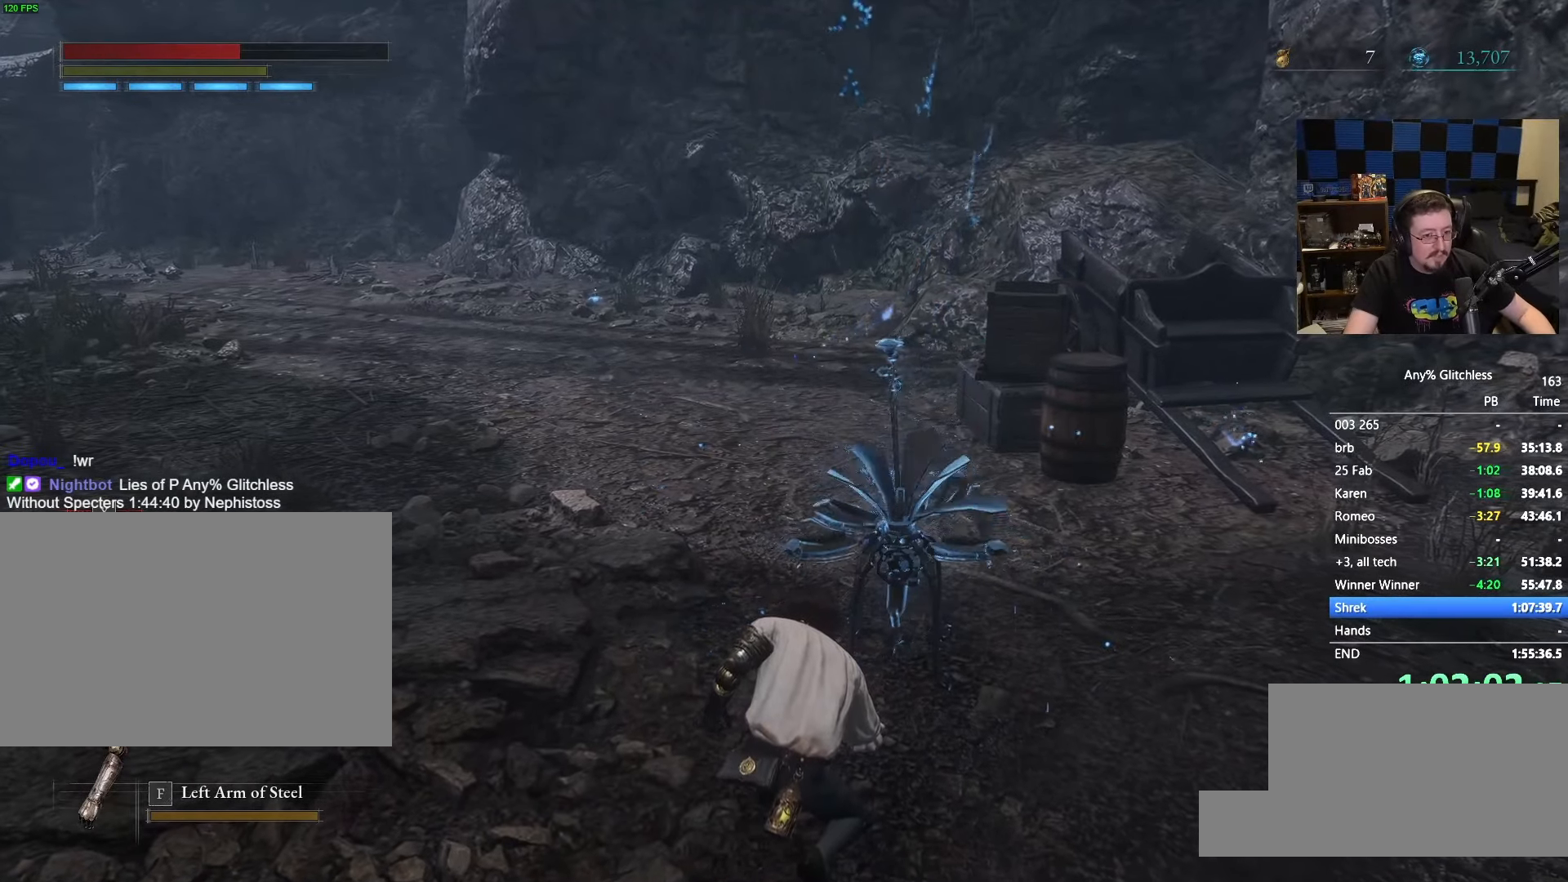
{"keys": ["a", "w"], "mouse": [], "events": [[50, "d", "down"], [250, "d", "up"], [466, "a", "down"]]}
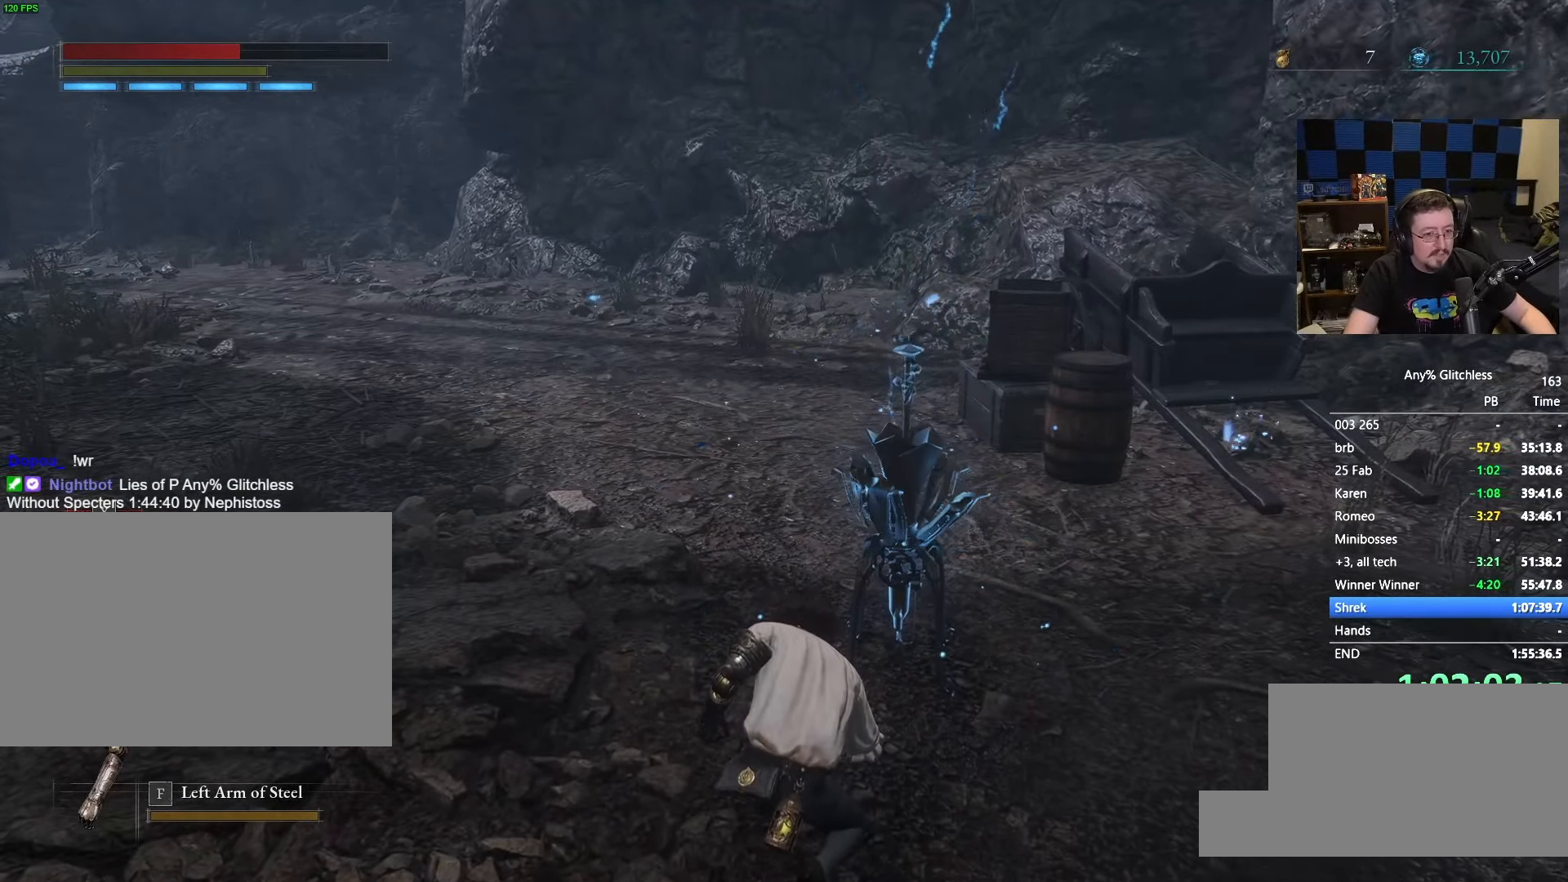
{"keys": ["w"], "mouse": [], "events": [[166, "a", "up"], [350, "e", "down"], [433, "e", "up"]]}
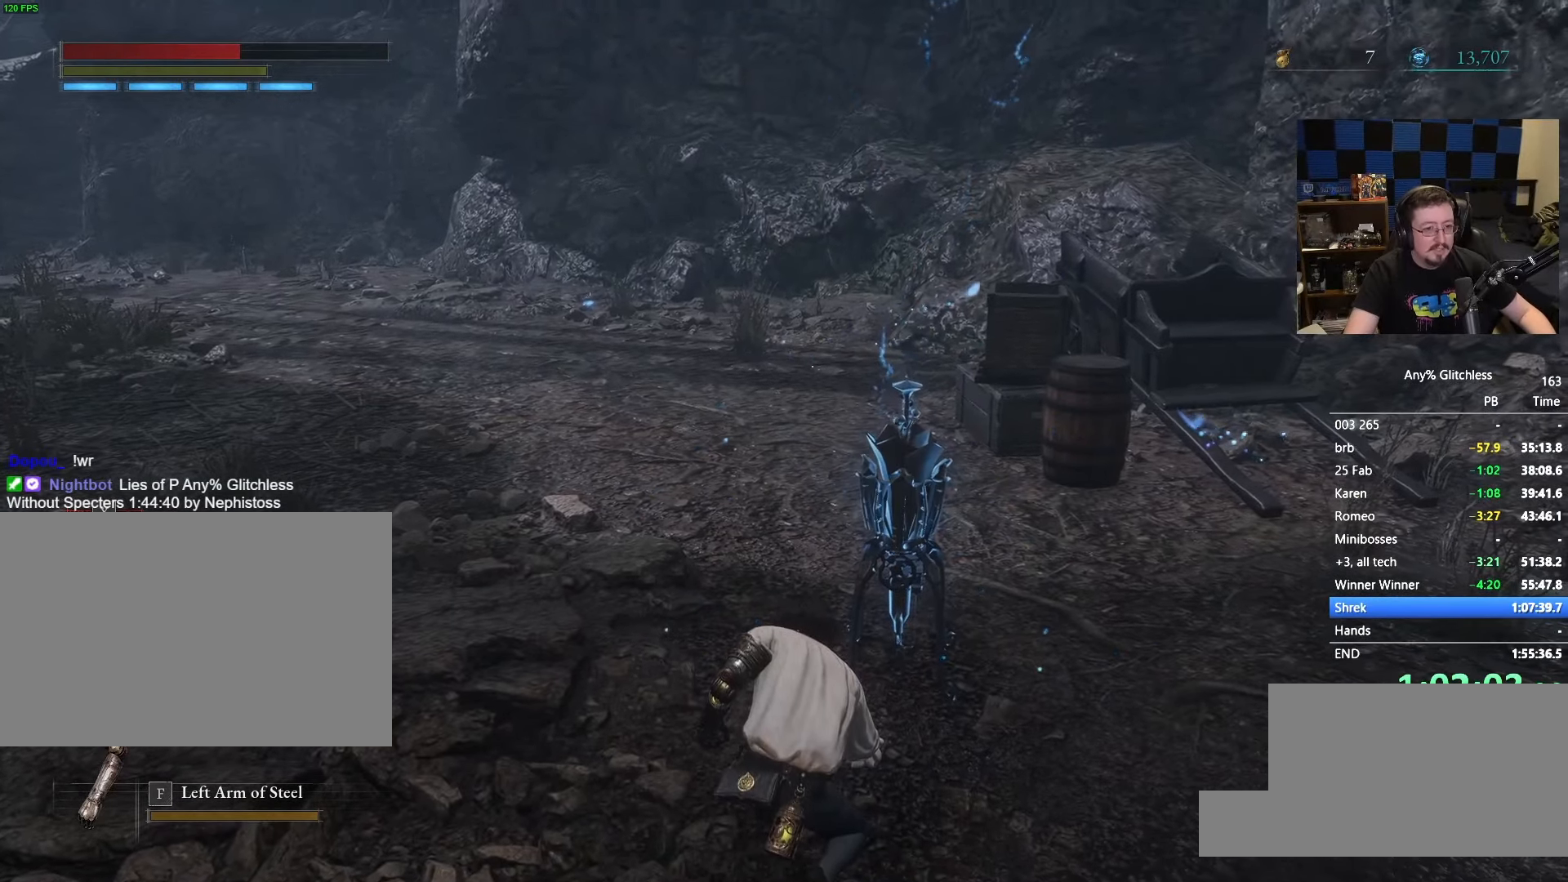
{"keys": ["w"], "mouse": [], "events": [[66, "e", "down"], [216, "e", "up"], [316, "e", "down"], [400, "e", "up"]]}
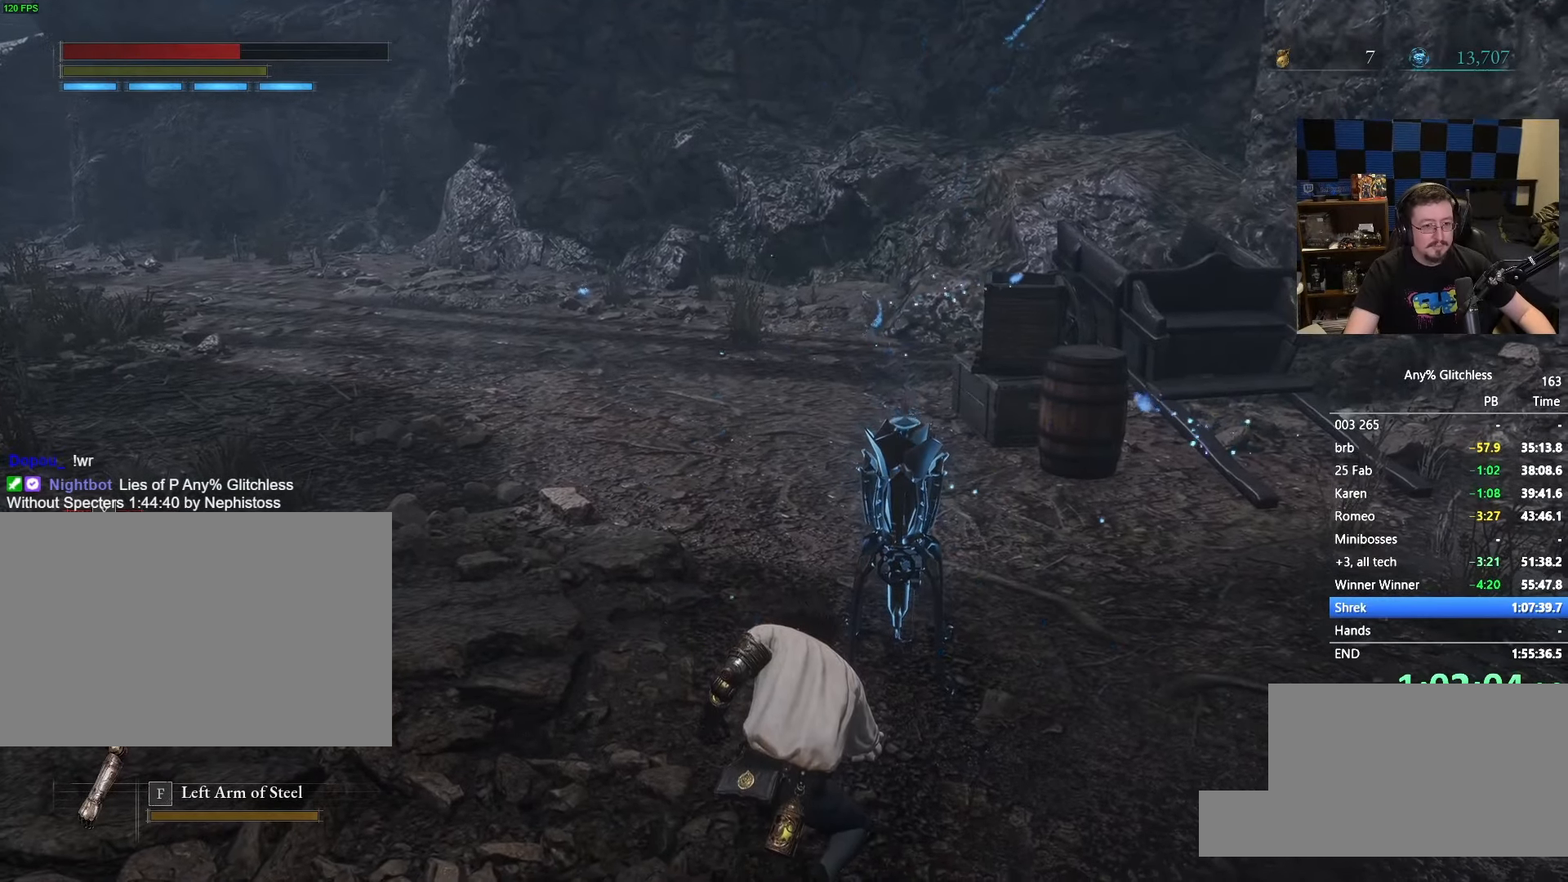
{"keys": ["w"], "mouse": [], "events": [[33, "e", "down"], [133, "e", "up"], [283, "e", "down"], [366, "e", "up"]]}
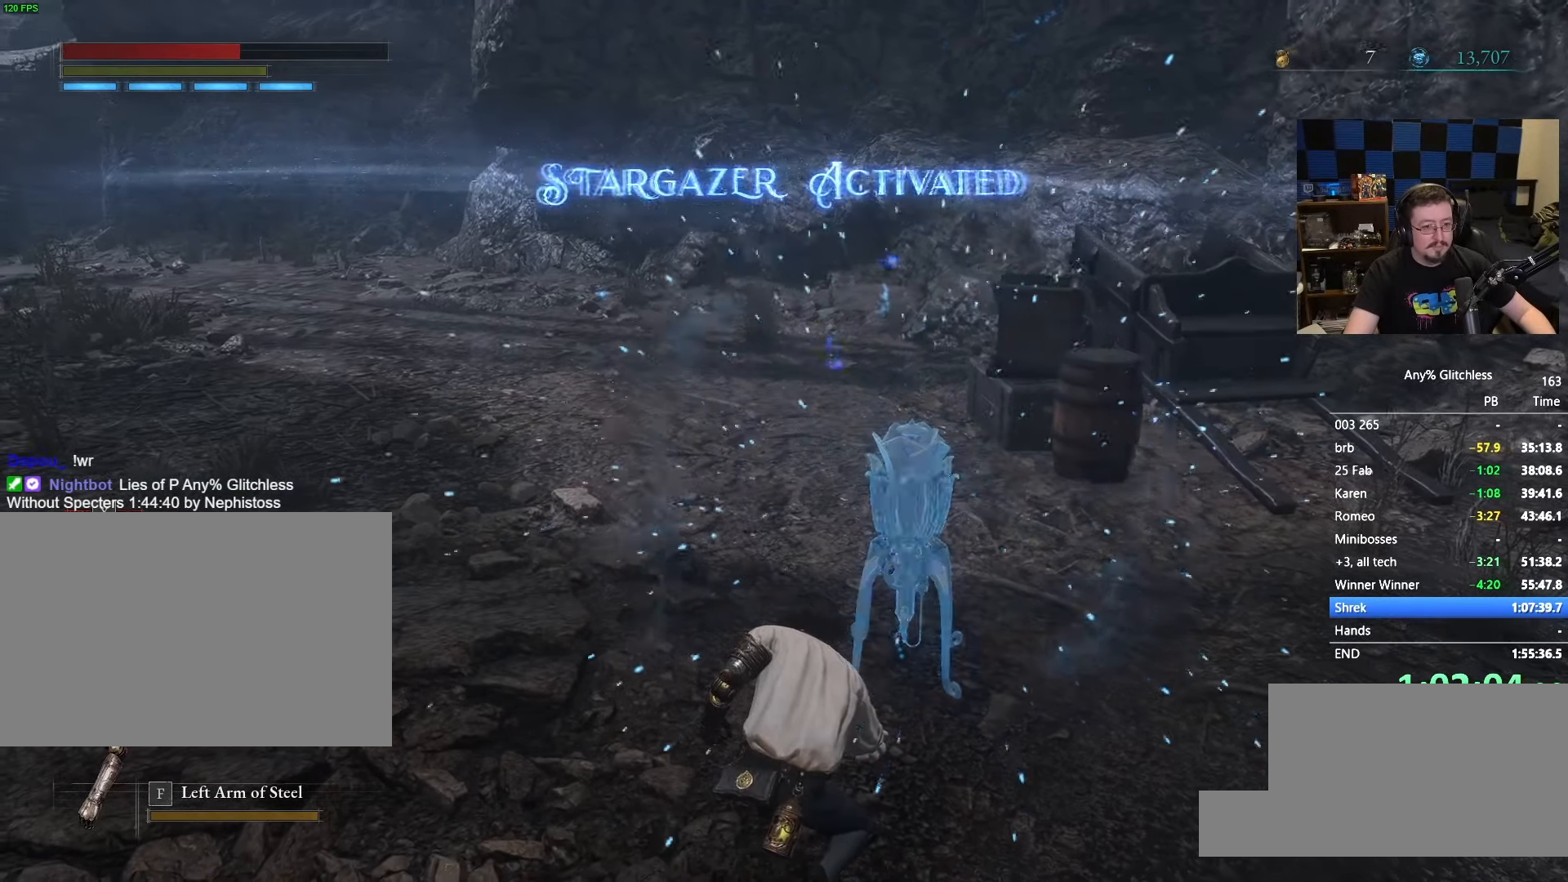
{"keys": ["e", "w"], "mouse": [], "events": [[16, "e", "down"], [116, "e", "up"], [250, "e", "down"], [333, "e", "up"], [433, "e", "down"]]}
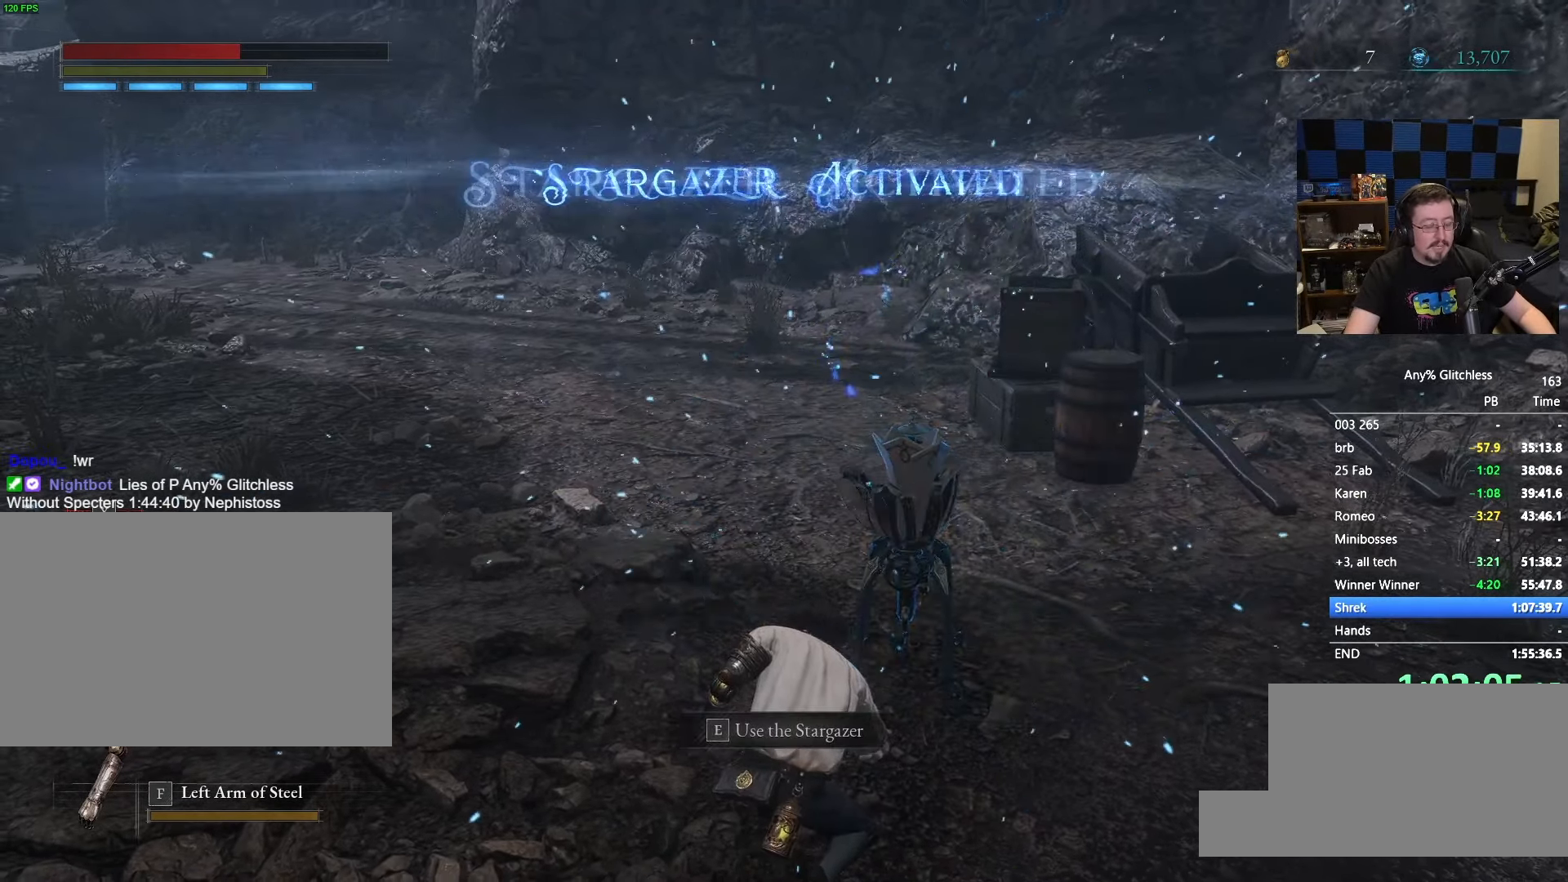
{"keys": ["w"], "mouse": [], "events": [[33, "e", "up"], [166, "e", "down"], [200, "e", "up"], [366, "e", "down"], [500, "e", "up"]]}
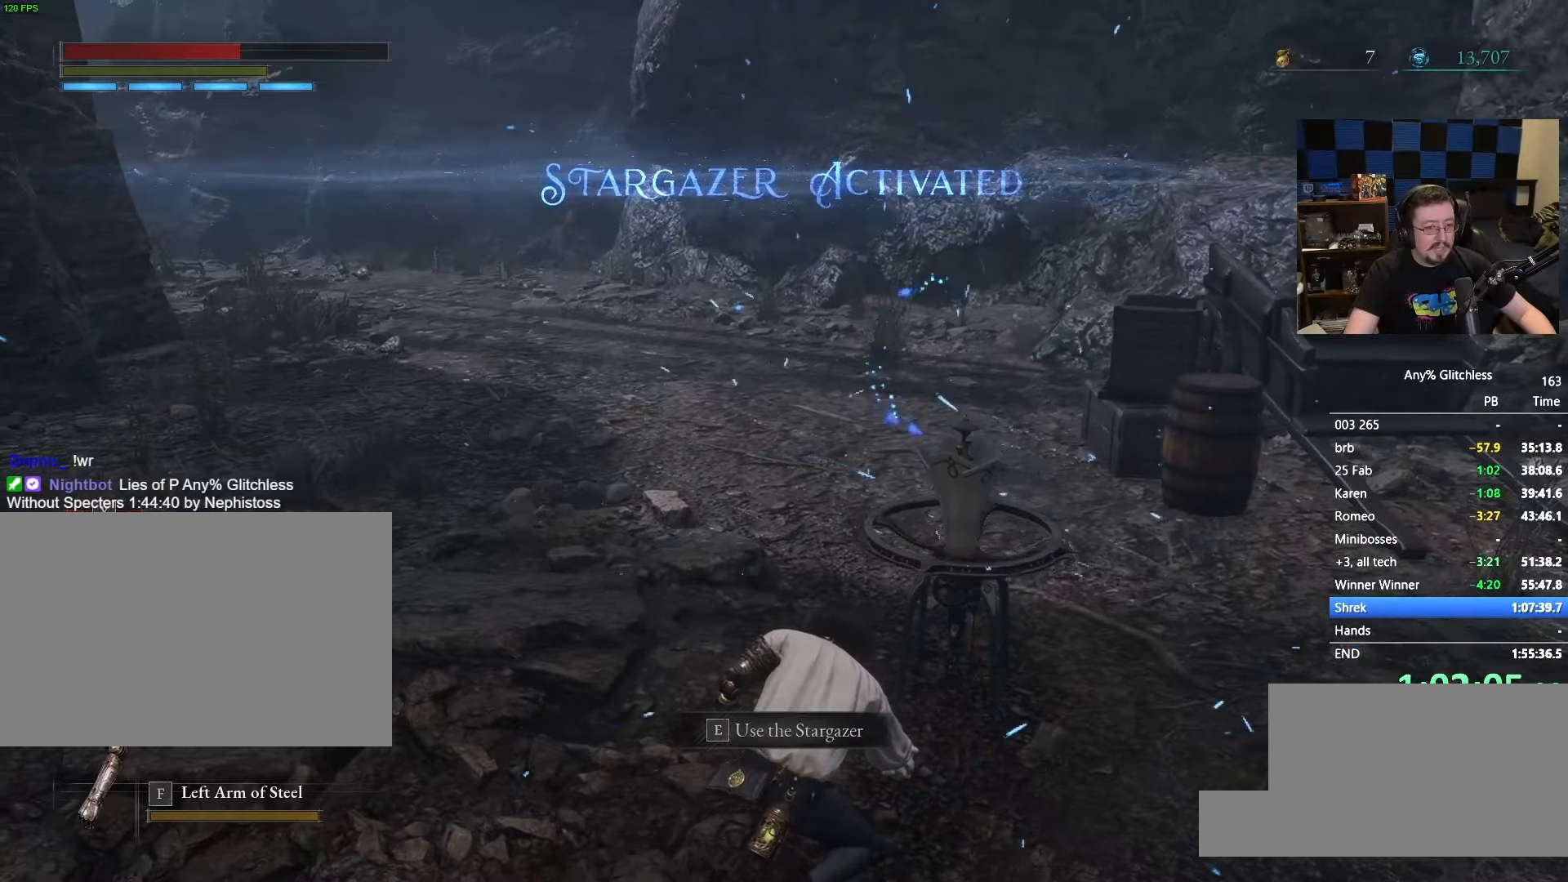
{"keys": ["w"], "mouse": [], "events": [[66, "e", "down"], [183, "e", "up"], [283, "e", "down"], [383, "e", "up"]]}
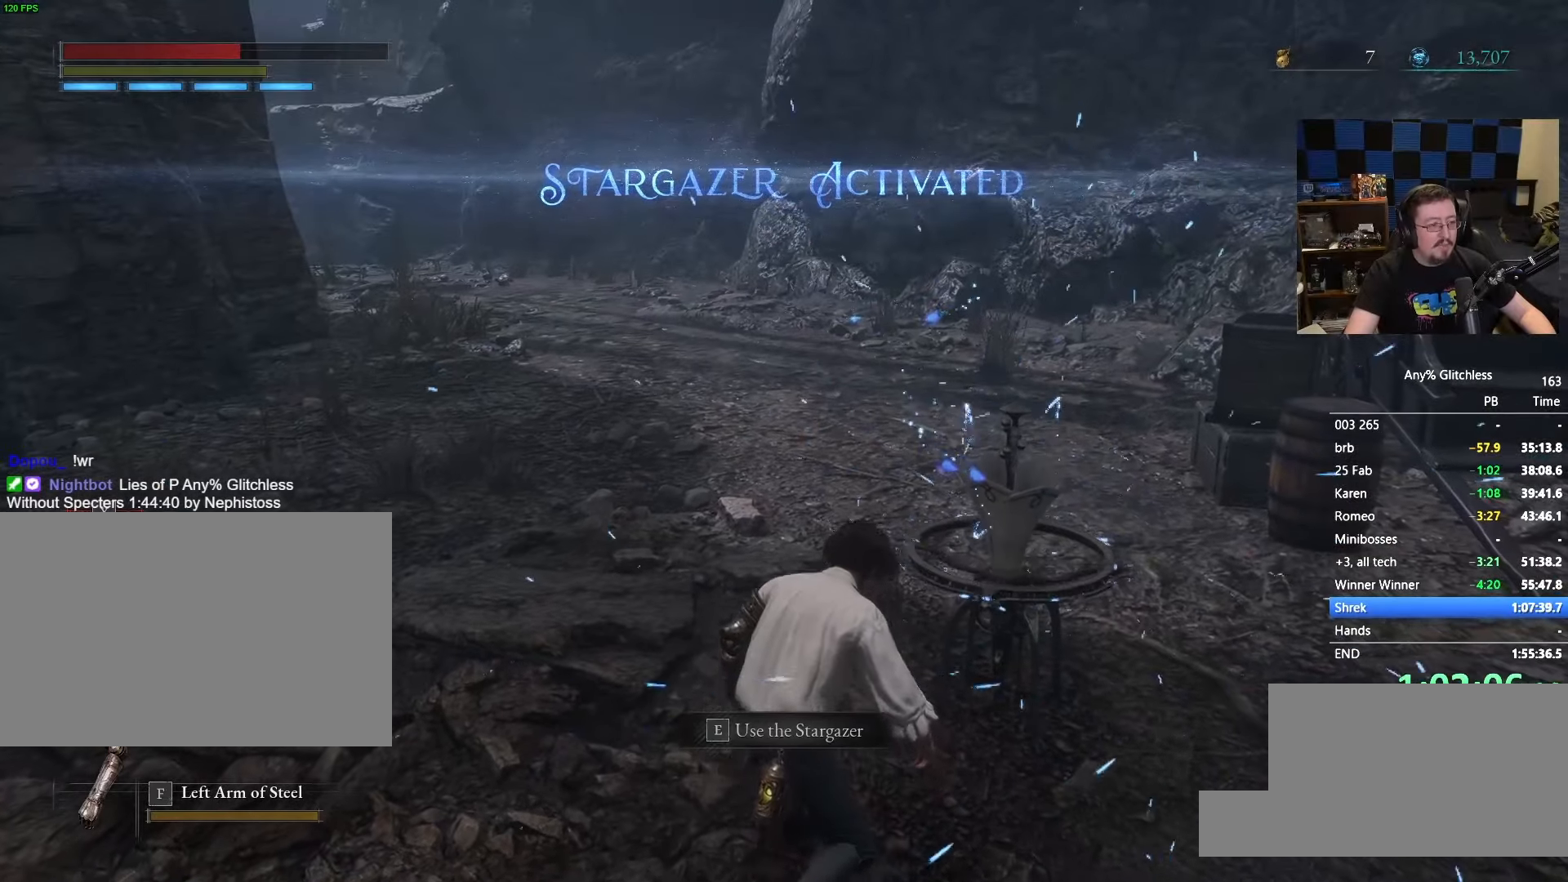
{"keys": ["e", "w"], "mouse": [], "events": [[16, "e", "down"], [100, "e", "up"], [200, "e", "down"], [300, "e", "up"], [383, "e", "down"]]}
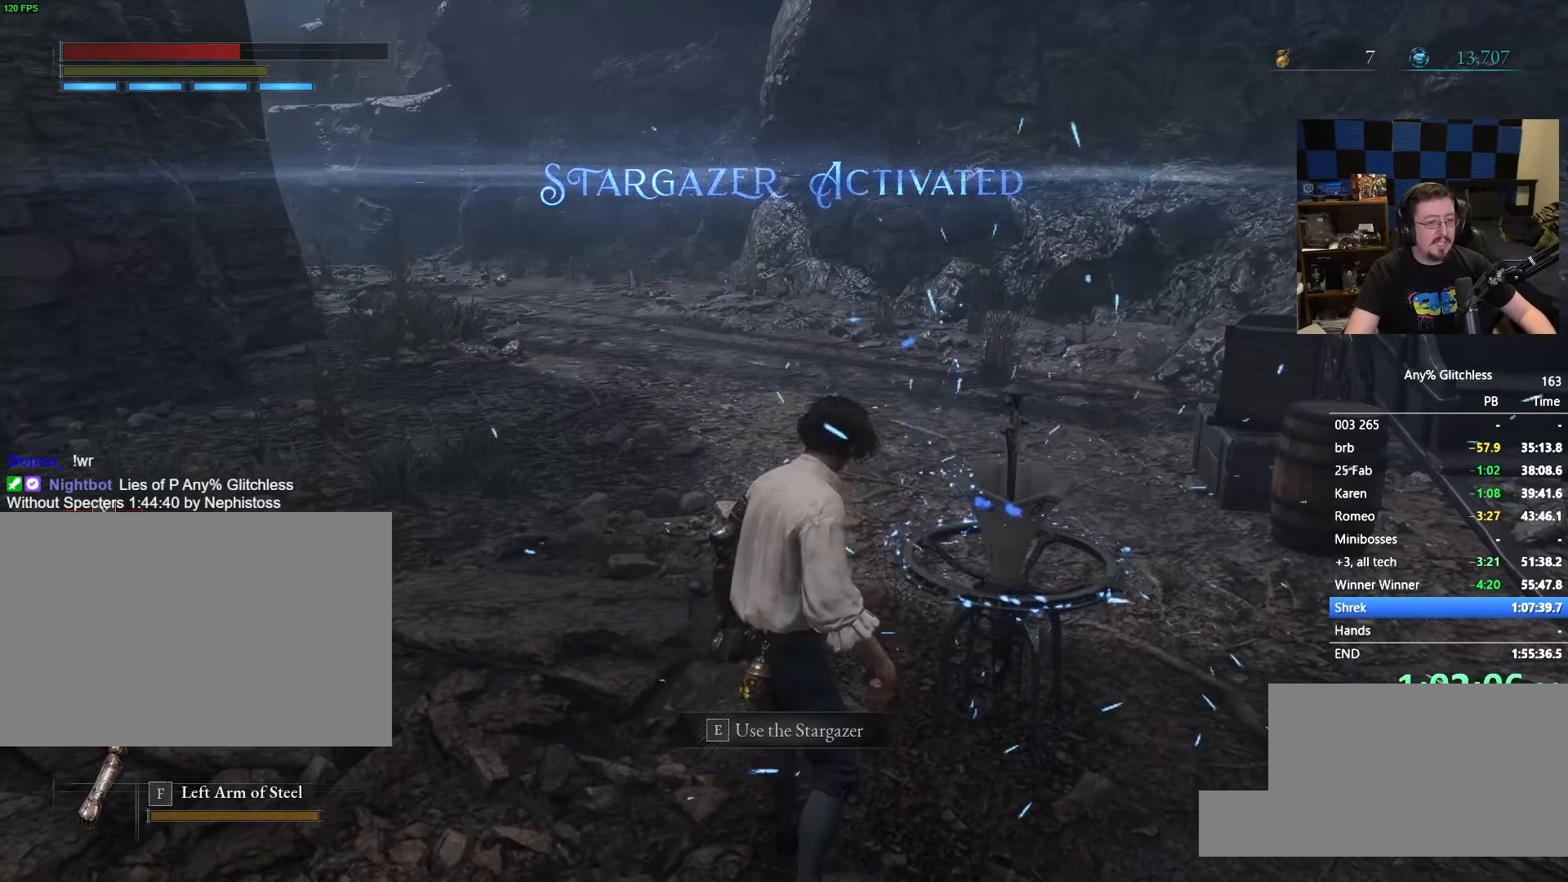
{"keys": ["w"], "mouse": [], "events": [[33, "e", "up"], [116, "e", "down"], [216, "e", "up"], [300, "e", "down"], [350, "shift", "down"], [416, "shift", "up"], [450, "e", "up"]]}
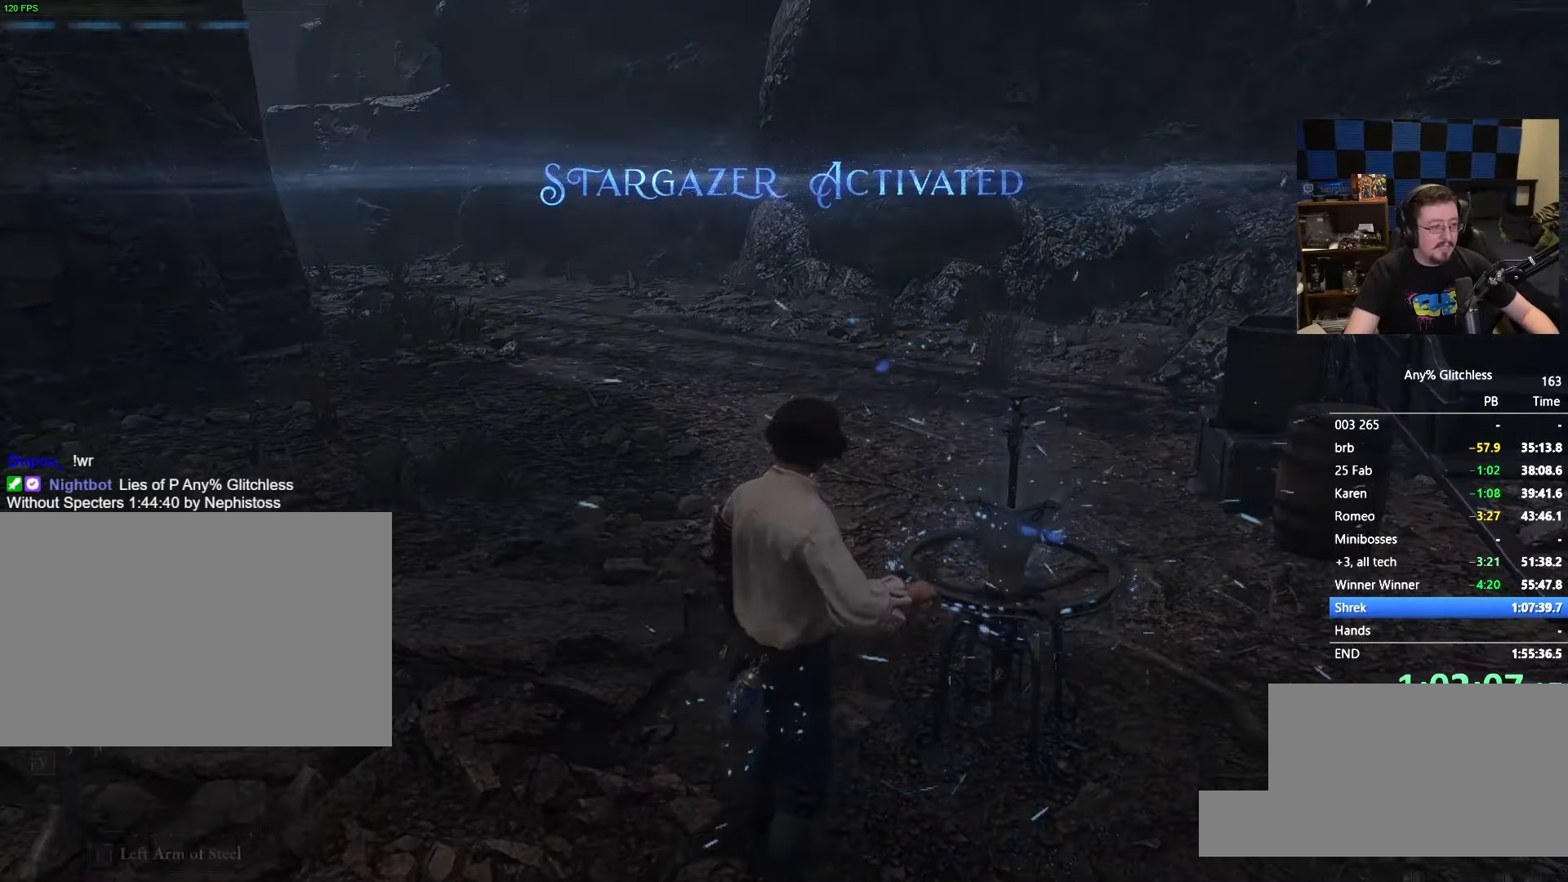
{"keys": [], "mouse": [], "events": [[133, "w", "up"]]}
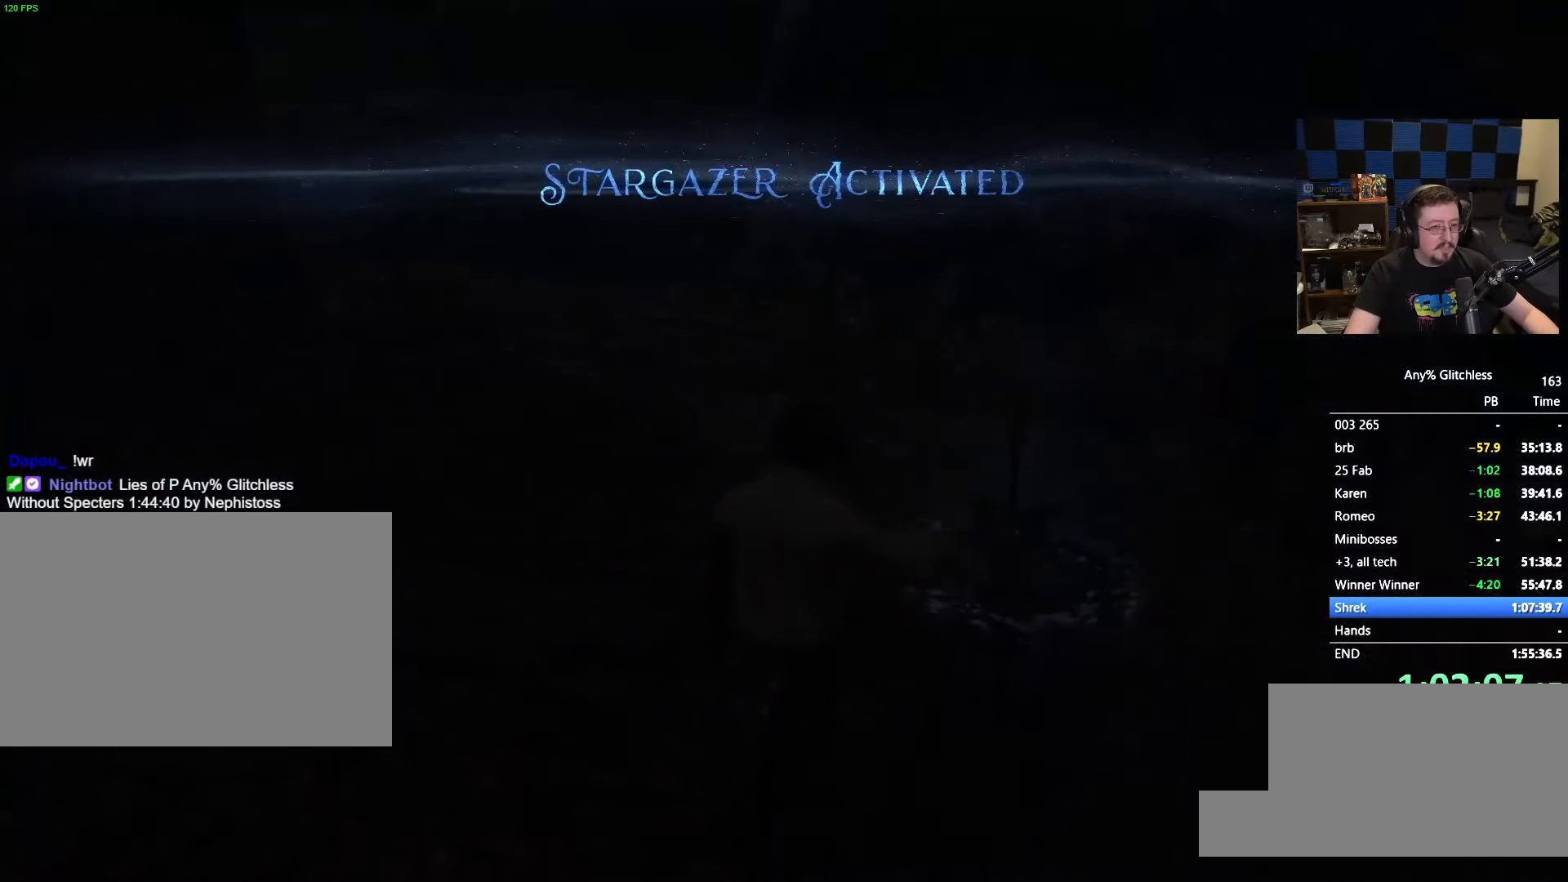
{"keys": [], "mouse": [], "events": []}